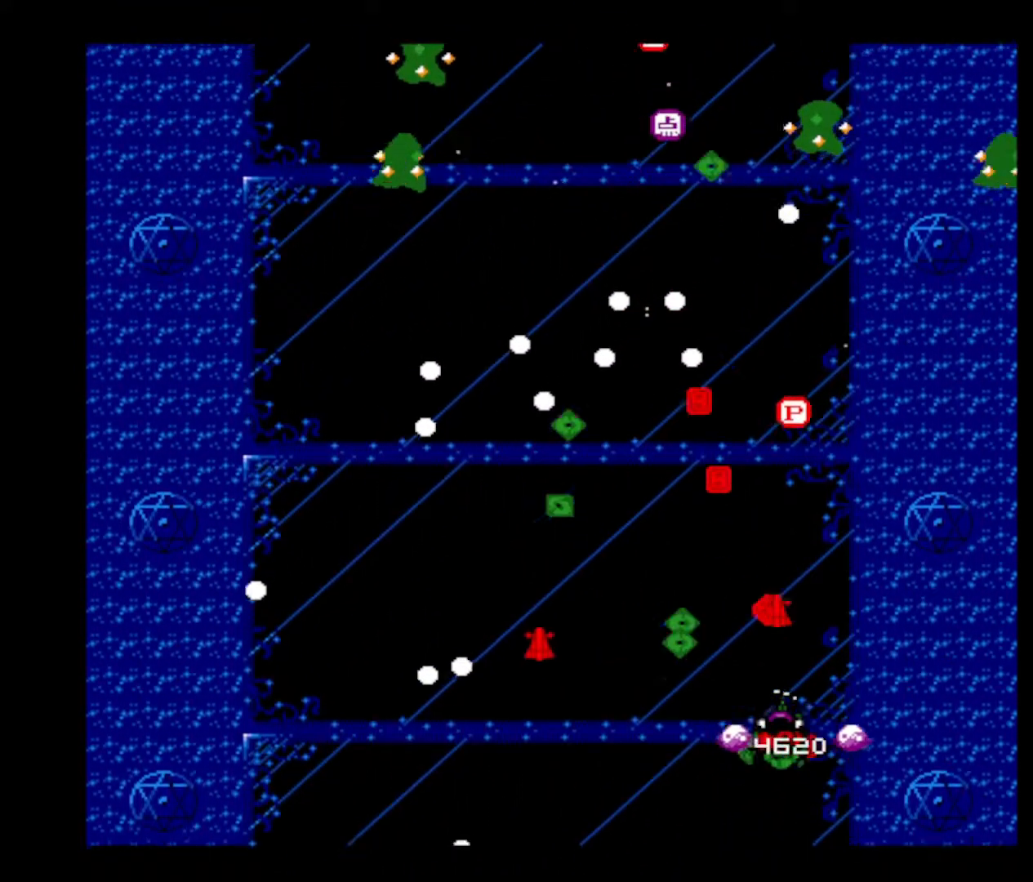
Gameplay with keyboard; each line is a JSON object with the keys held at the frame after it. "events" lists presses ("down") and releases ("up") of "down", "left", "right", "shift", "up", "x" and "z" between this image and that frame as [ms after this image, input, new state], when the widget could be followed in between. No other keys are recorded. Mouse input is not recorded.
{"keys": ["z"], "events": [[151, "left", "up"], [151, "z", "up"], [201, "z", "down"], [251, "left", "down"], [401, "left", "up"], [401, "z", "up"], [451, "z", "down"]]}
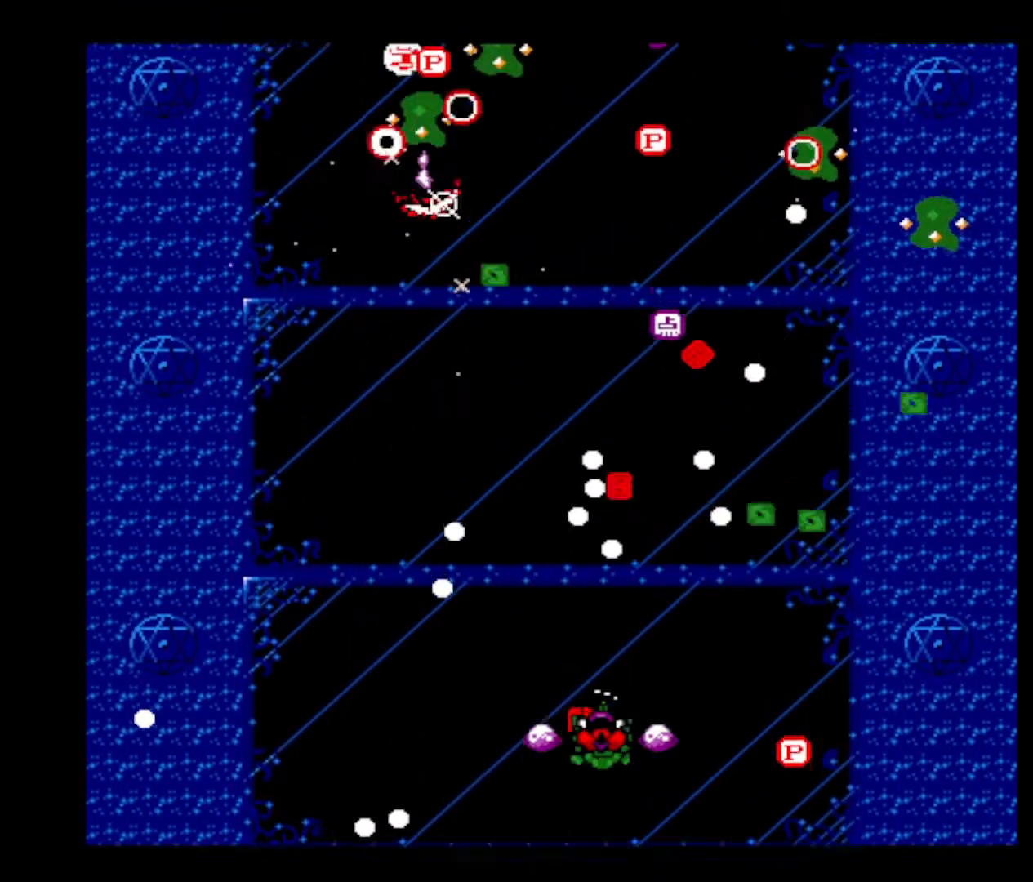
{"keys": ["down", "z"], "events": [[133, "z", "up"], [217, "down", "down"], [217, "z", "down"], [367, "down", "up"], [367, "z", "up"], [450, "z", "down"], [500, "down", "down"]]}
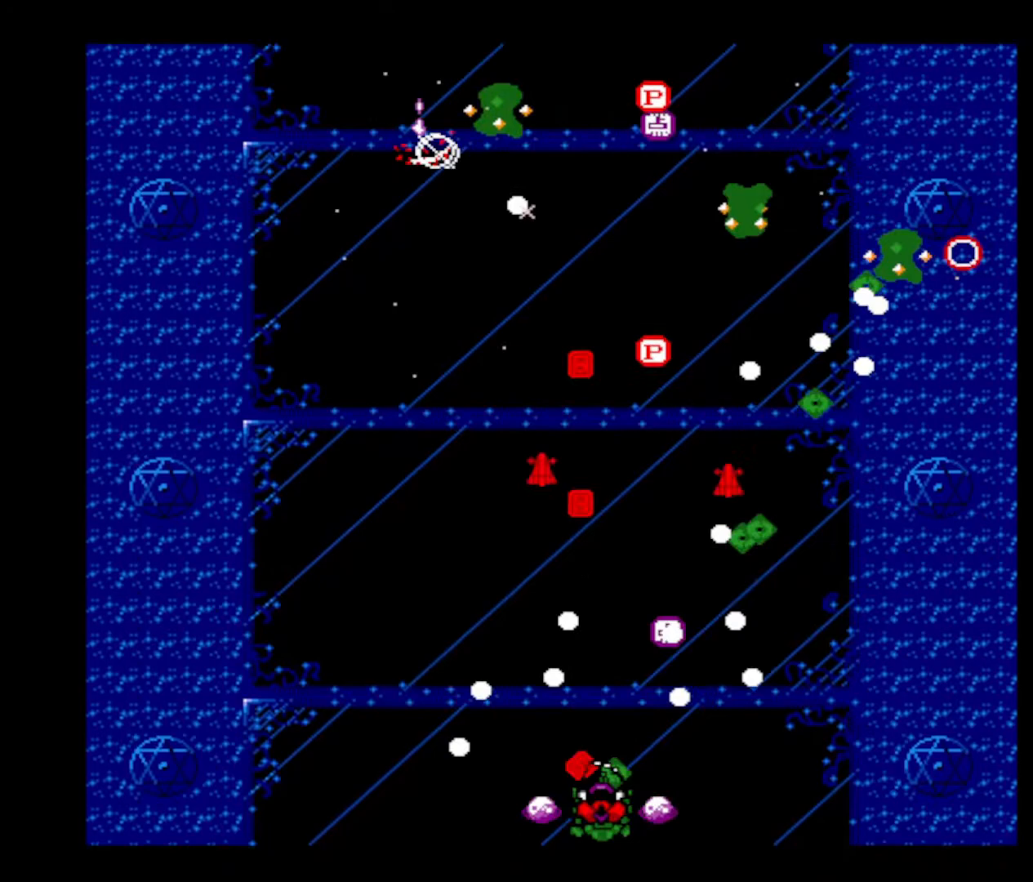
{"keys": ["z"], "events": [[50, "right", "down"], [101, "z", "up"], [134, "down", "up"], [134, "right", "up"], [184, "z", "down"], [334, "z", "up"], [417, "z", "down"]]}
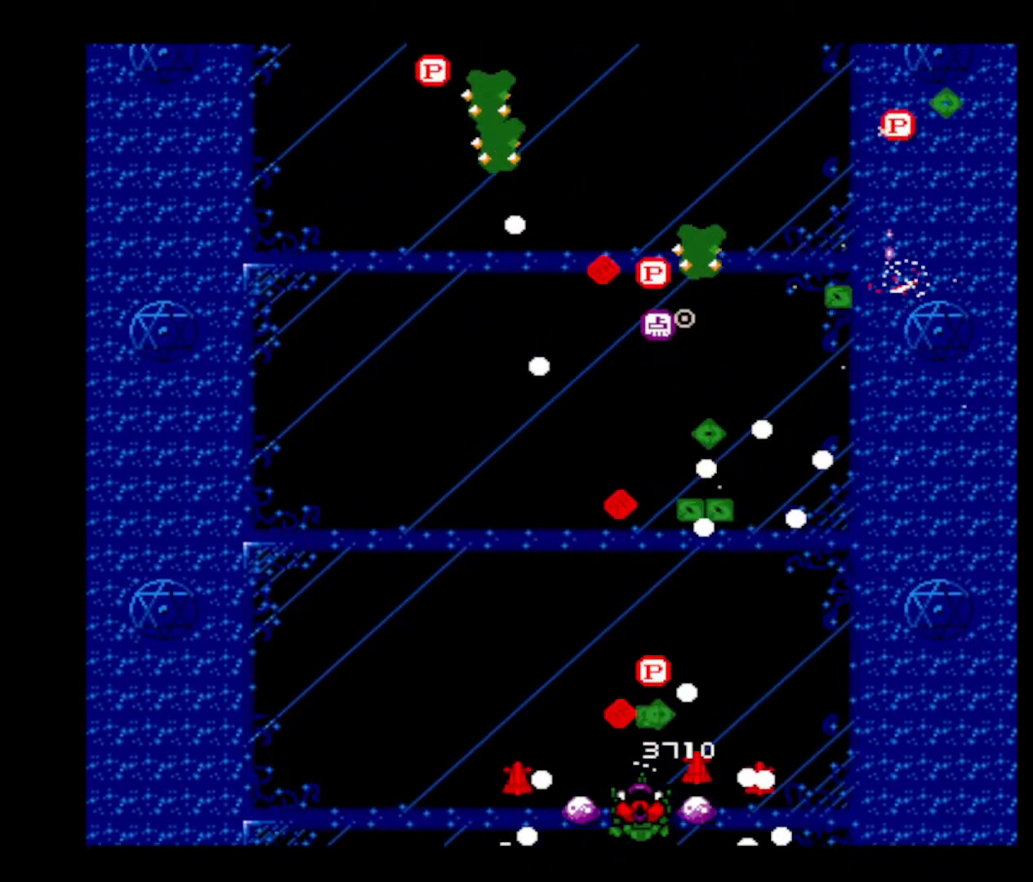
{"keys": ["left"], "events": [[17, "up", "down"], [67, "z", "up"], [100, "left", "down"], [100, "z", "down"], [200, "up", "up"], [250, "z", "up"], [300, "down", "down"], [300, "z", "down"], [484, "down", "up"], [484, "z", "up"]]}
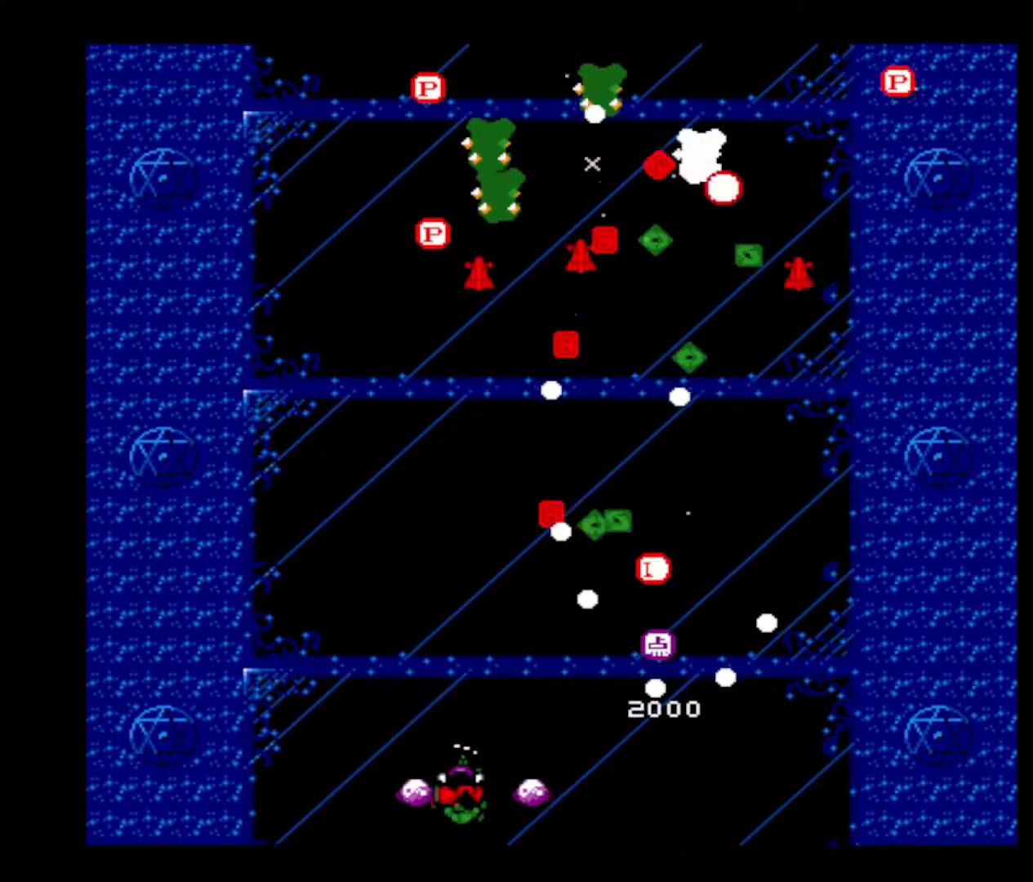
{"keys": ["up", "z"], "events": [[34, "z", "down"], [134, "left", "up"], [167, "z", "up"], [267, "z", "down"], [367, "z", "up"], [417, "z", "down"], [468, "up", "down"]]}
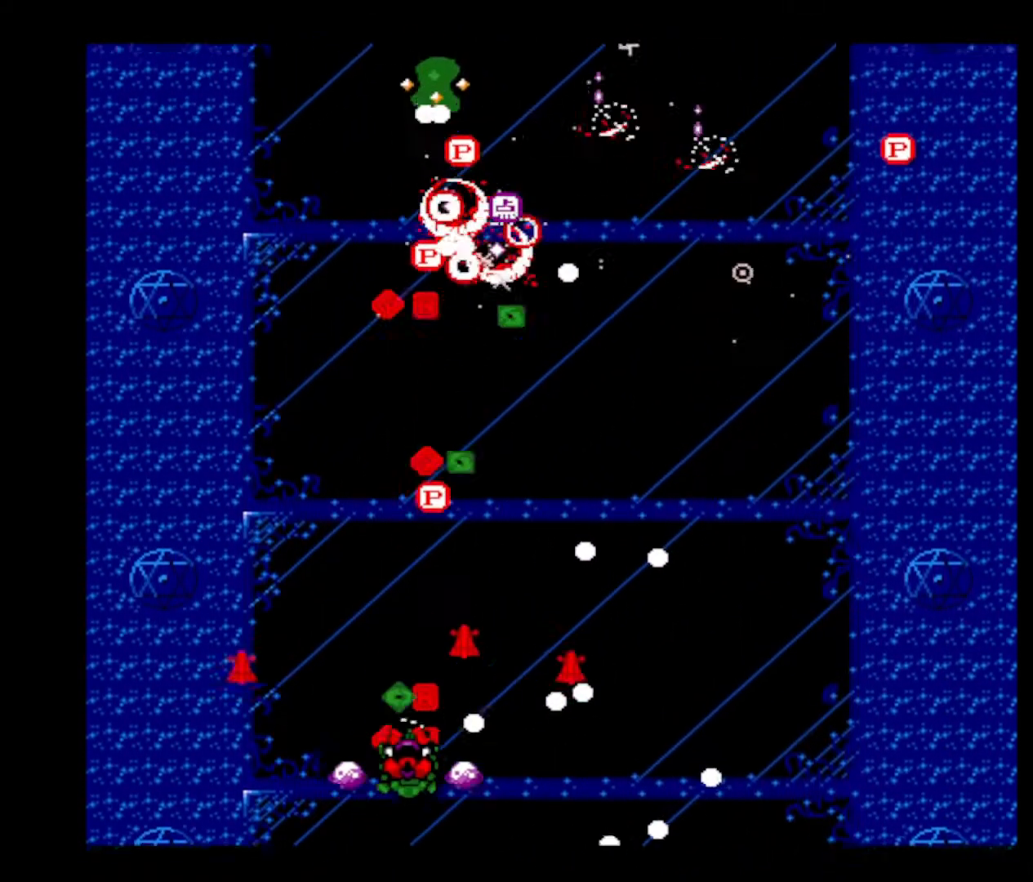
{"keys": ["right"], "events": [[50, "left", "down"], [100, "z", "up"], [150, "z", "down"], [284, "left", "up"], [284, "up", "up"], [284, "z", "up"], [334, "z", "down"], [384, "right", "down"], [467, "z", "up"]]}
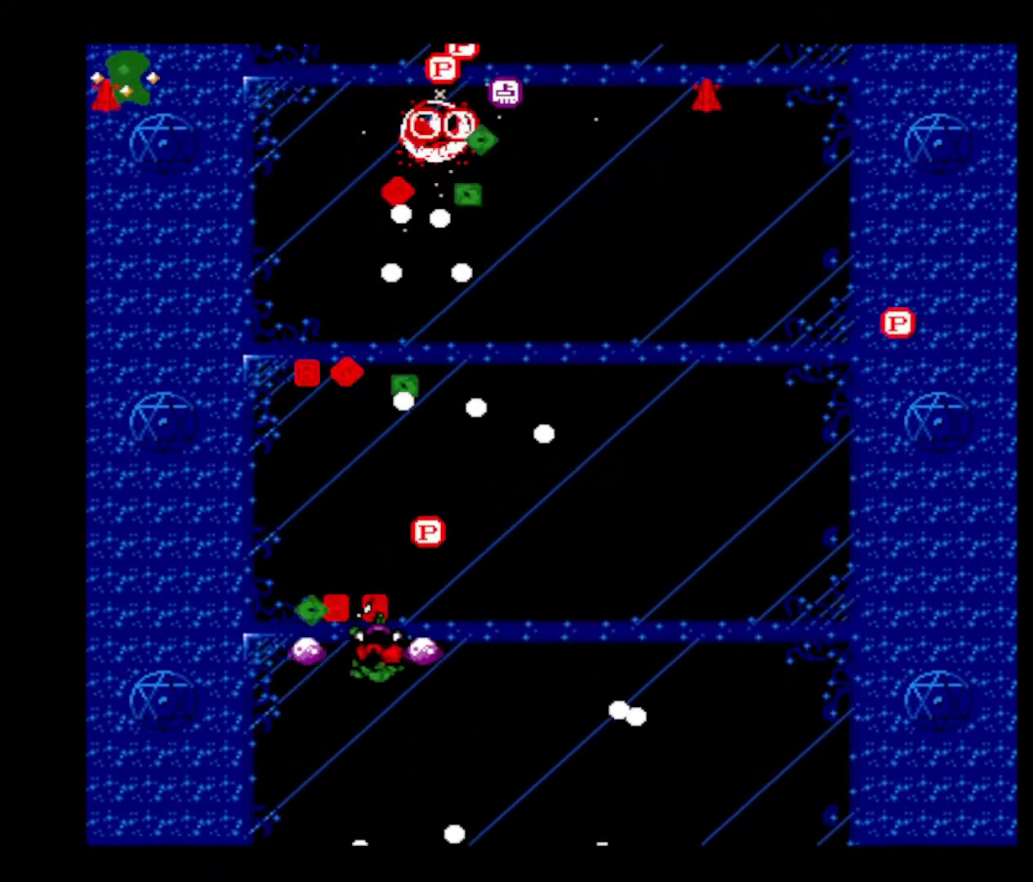
{"keys": ["right", "z"], "events": [[17, "right", "up"], [17, "z", "down"], [117, "down", "down"], [217, "right", "down"], [217, "z", "up"], [251, "z", "down"], [384, "z", "up"], [434, "down", "up"], [484, "z", "down"]]}
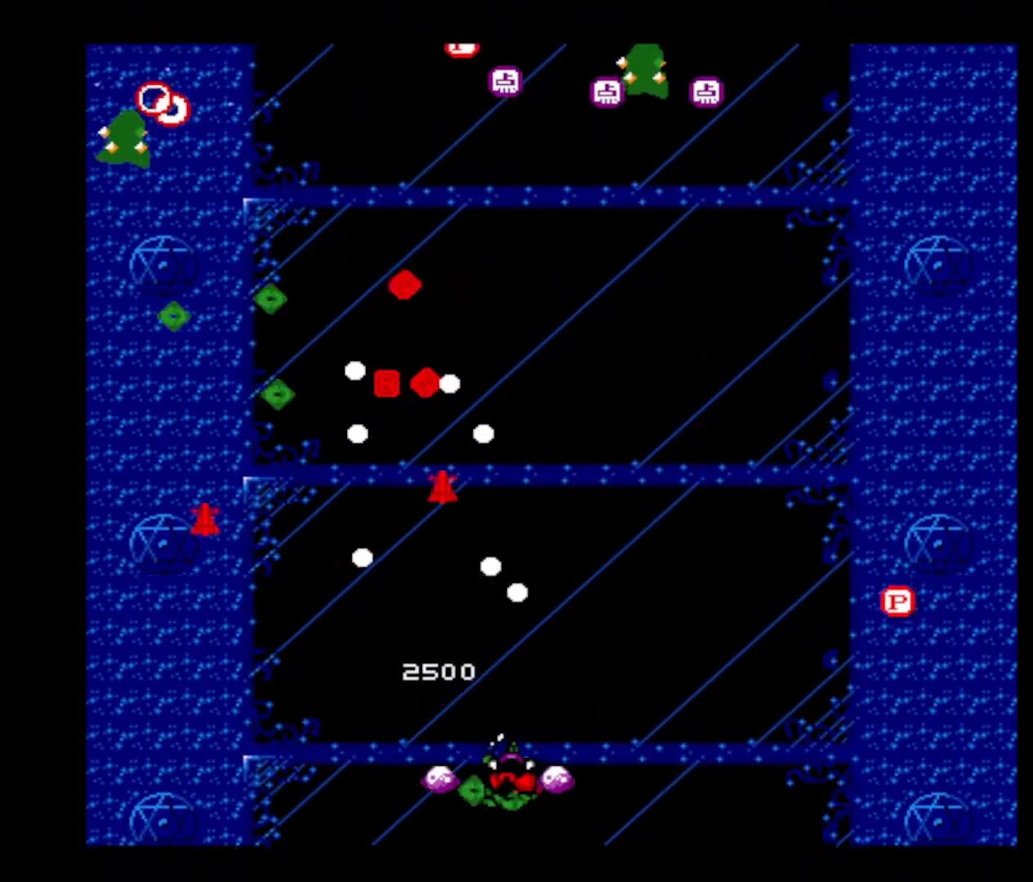
{"keys": ["z"], "events": [[117, "z", "up"], [167, "z", "down"], [317, "z", "up"], [367, "up", "down"], [417, "z", "down"], [467, "right", "up"], [500, "up", "up"]]}
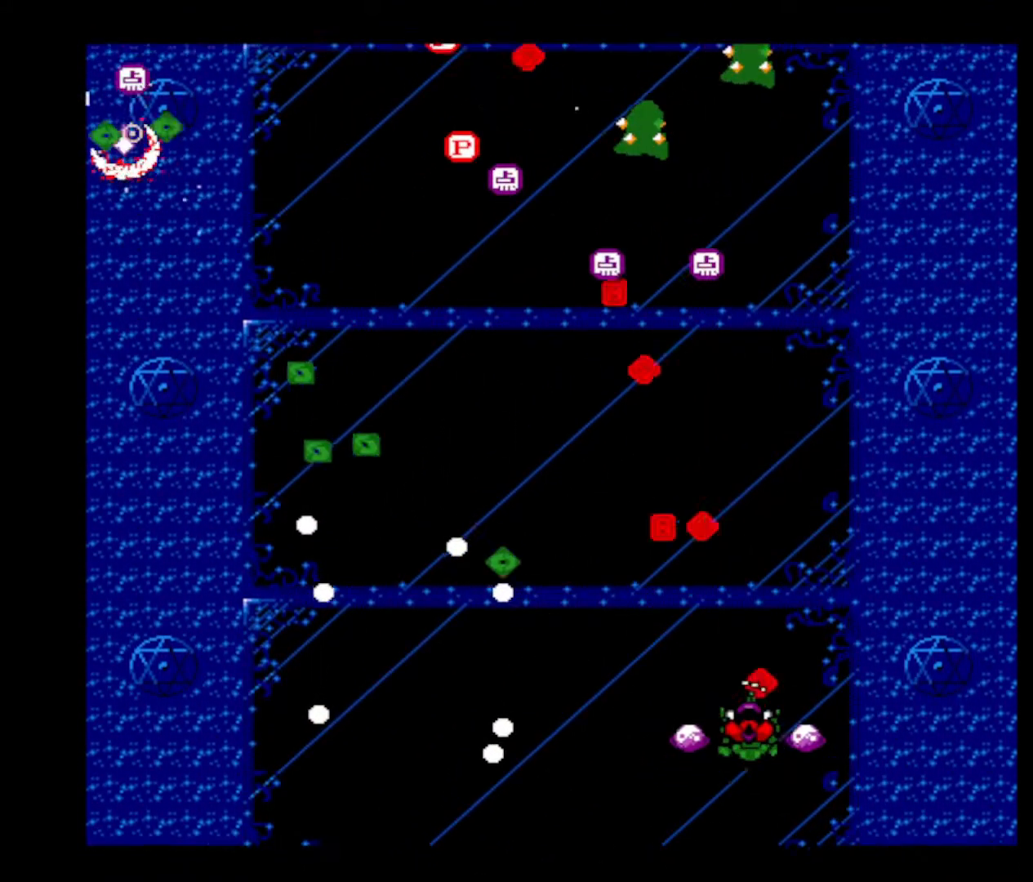
{"keys": ["z"], "events": [[101, "z", "up"], [134, "z", "down"], [334, "z", "up"], [384, "z", "down"]]}
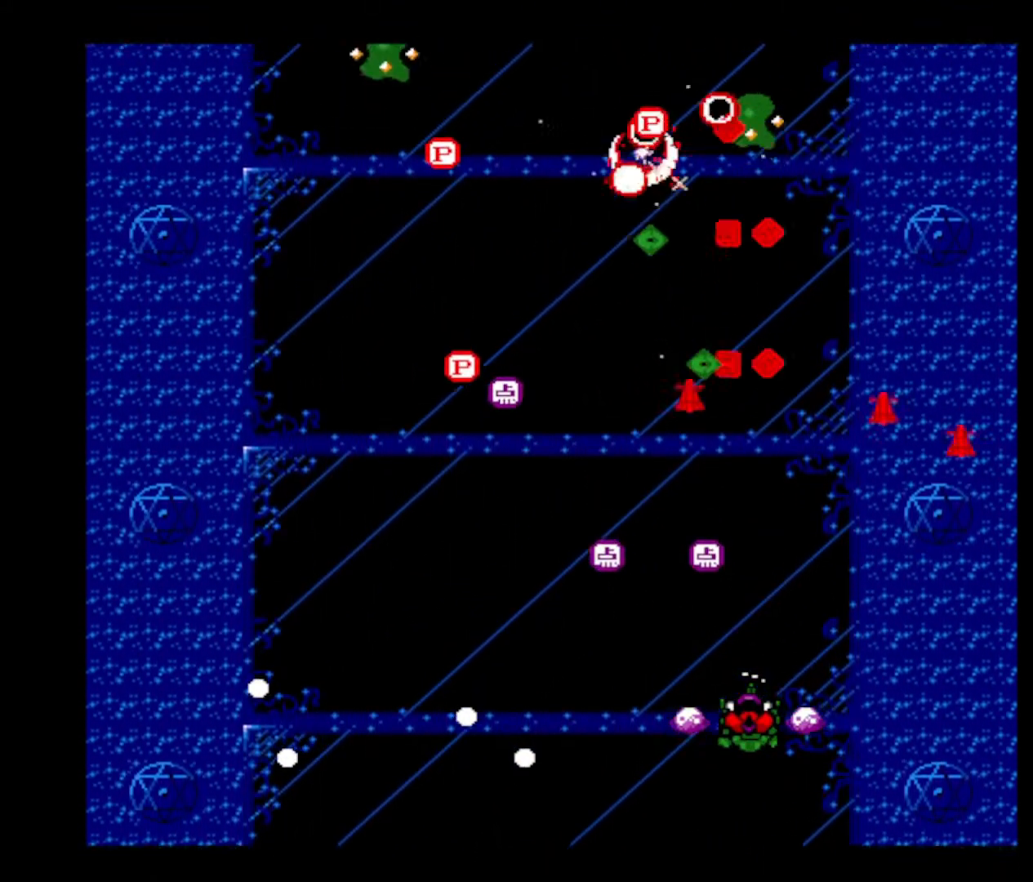
{"keys": ["left"], "events": [[17, "z", "up"], [117, "left", "down"], [117, "z", "down"], [250, "down", "down"], [300, "z", "up"], [350, "z", "down"], [384, "down", "up"], [484, "z", "up"]]}
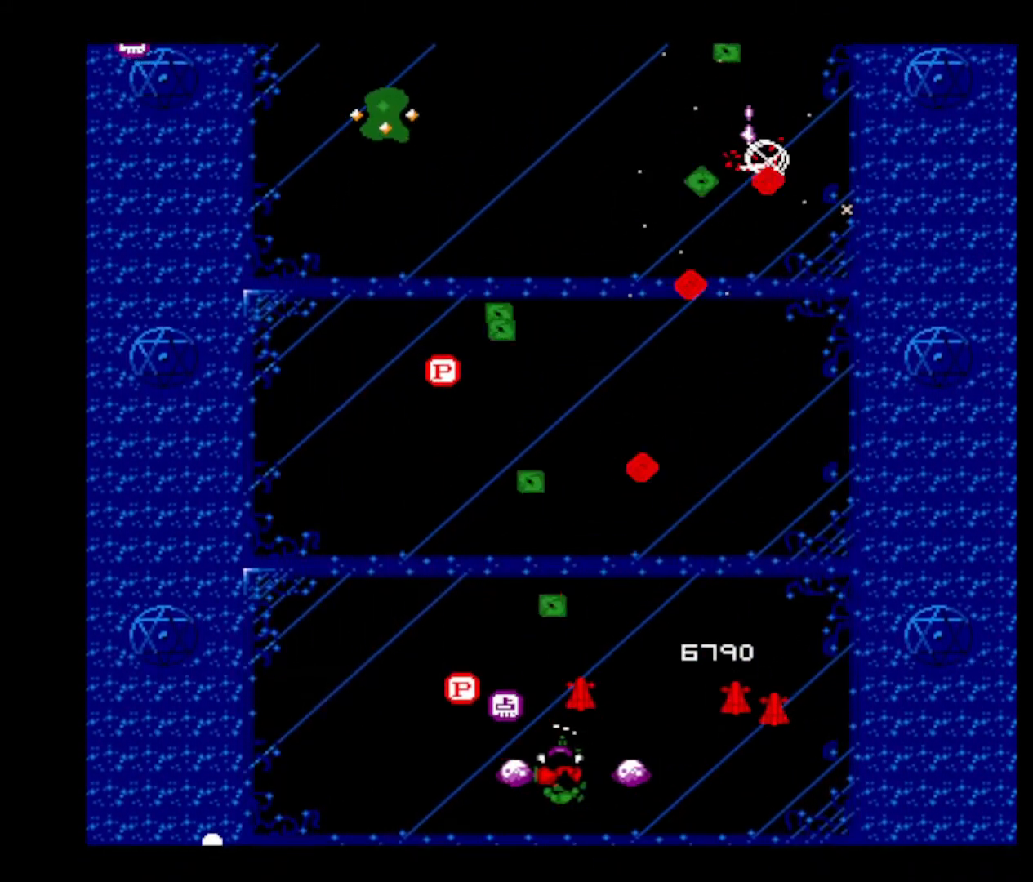
{"keys": ["right", "z"], "events": [[84, "z", "down"], [167, "down", "down"], [217, "z", "up"], [267, "z", "down"], [317, "down", "up"], [317, "left", "up"], [401, "right", "down"], [451, "z", "up"], [501, "z", "down"]]}
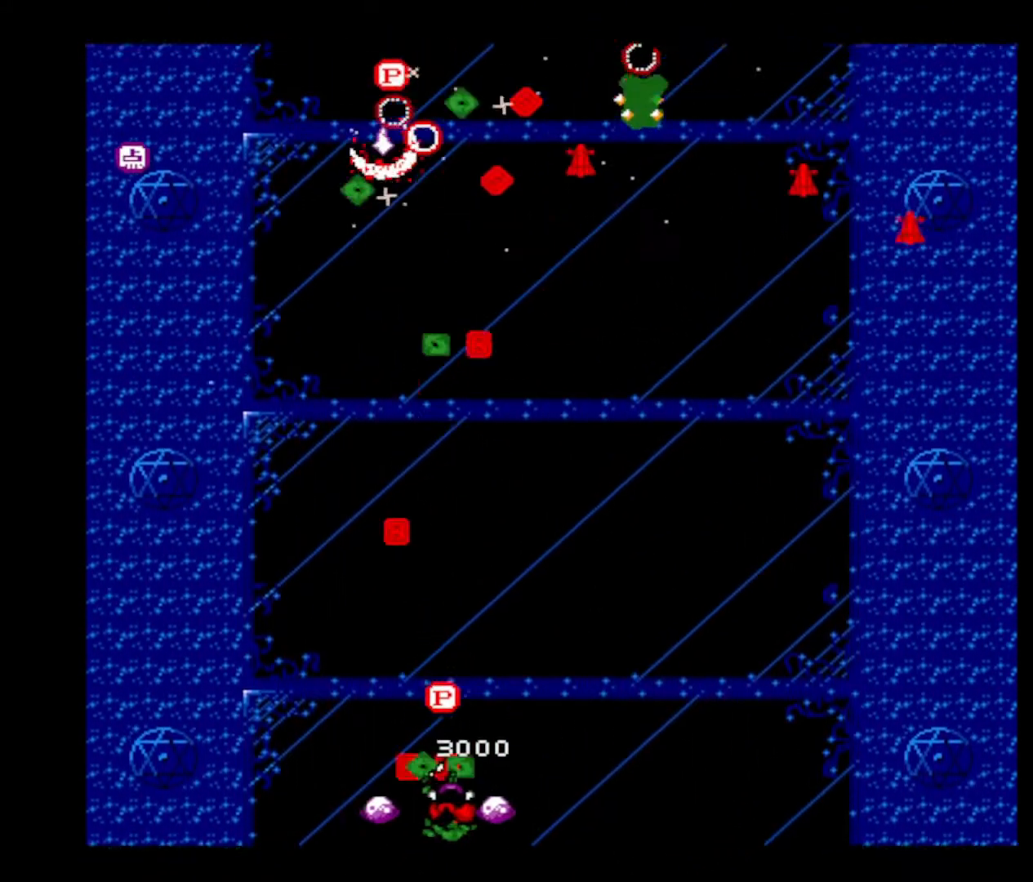
{"keys": ["left", "z"], "events": [[50, "right", "up"], [150, "z", "up"], [183, "z", "down"], [233, "left", "down"], [367, "z", "up"], [434, "z", "down"]]}
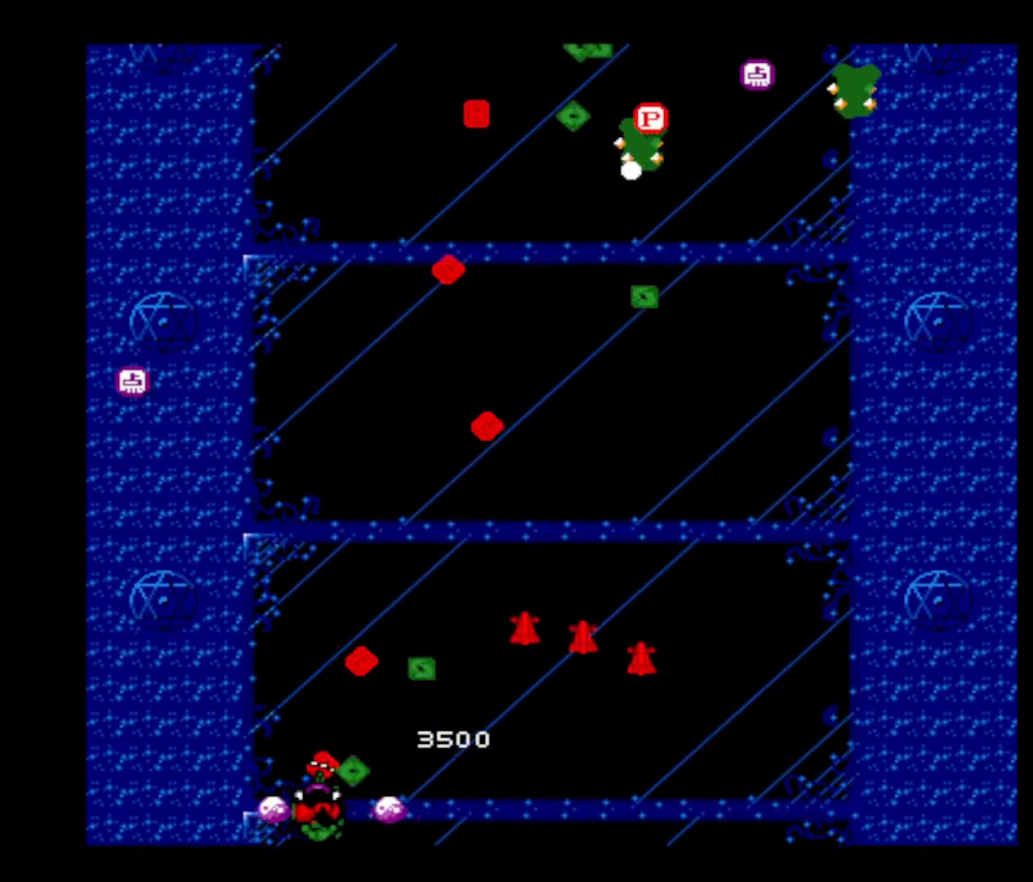
{"keys": ["z"], "events": [[117, "z", "up"], [151, "z", "down"], [351, "up", "down"], [351, "z", "up"], [401, "z", "down"], [501, "left", "up"], [501, "up", "up"]]}
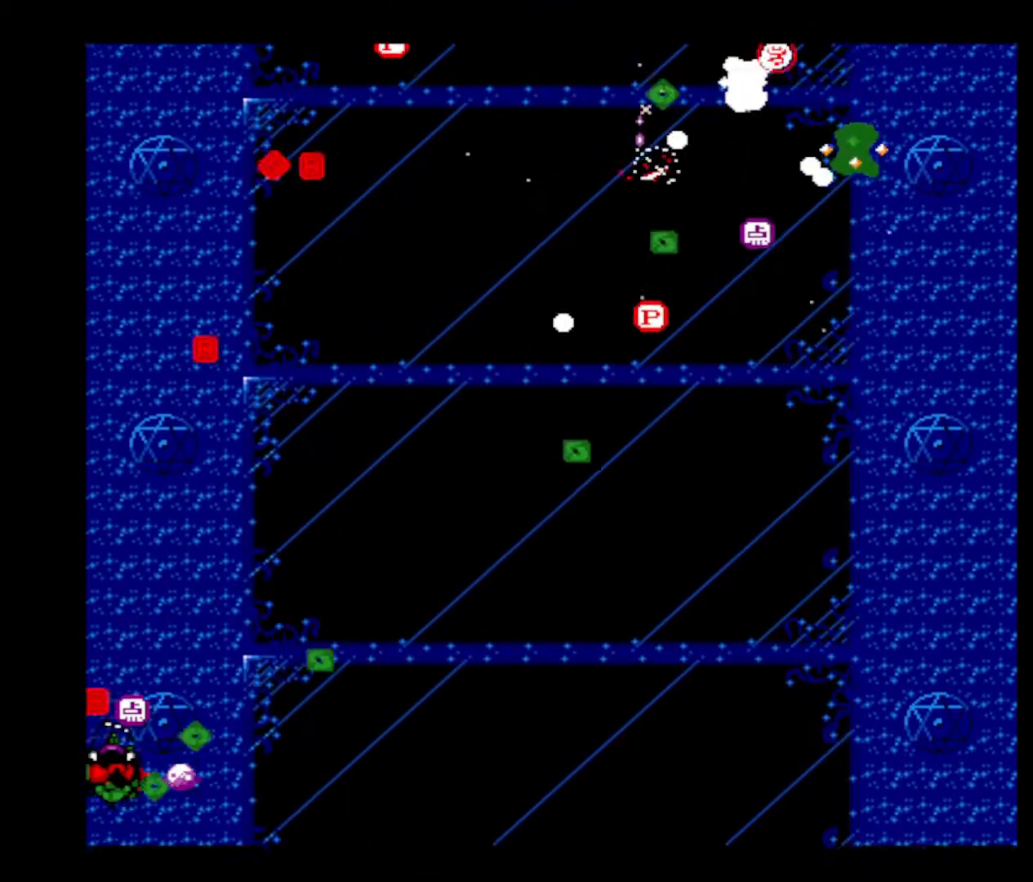
{"keys": ["right"], "events": [[33, "right", "down"], [33, "z", "up"], [83, "down", "down"], [83, "z", "down"], [217, "z", "up"], [317, "down", "up"], [317, "z", "down"], [450, "z", "up"]]}
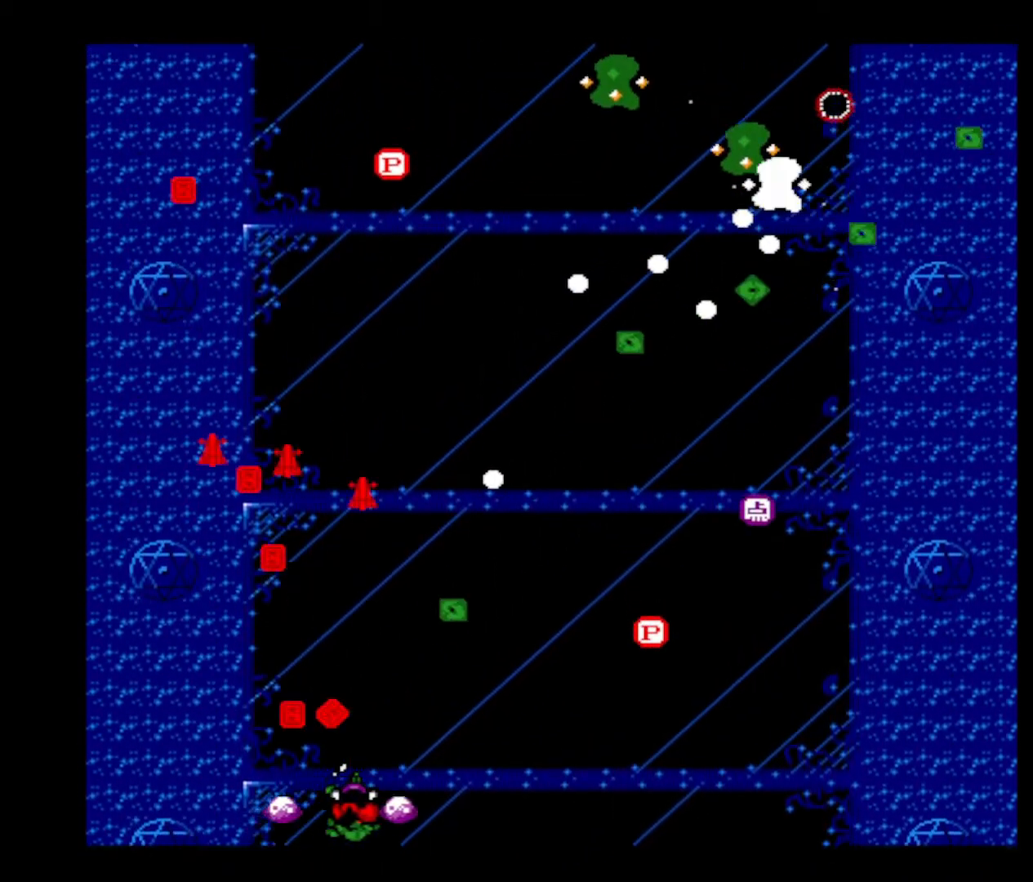
{"keys": ["right"], "events": [[50, "z", "down"], [184, "z", "up"], [284, "z", "down"], [417, "z", "up"]]}
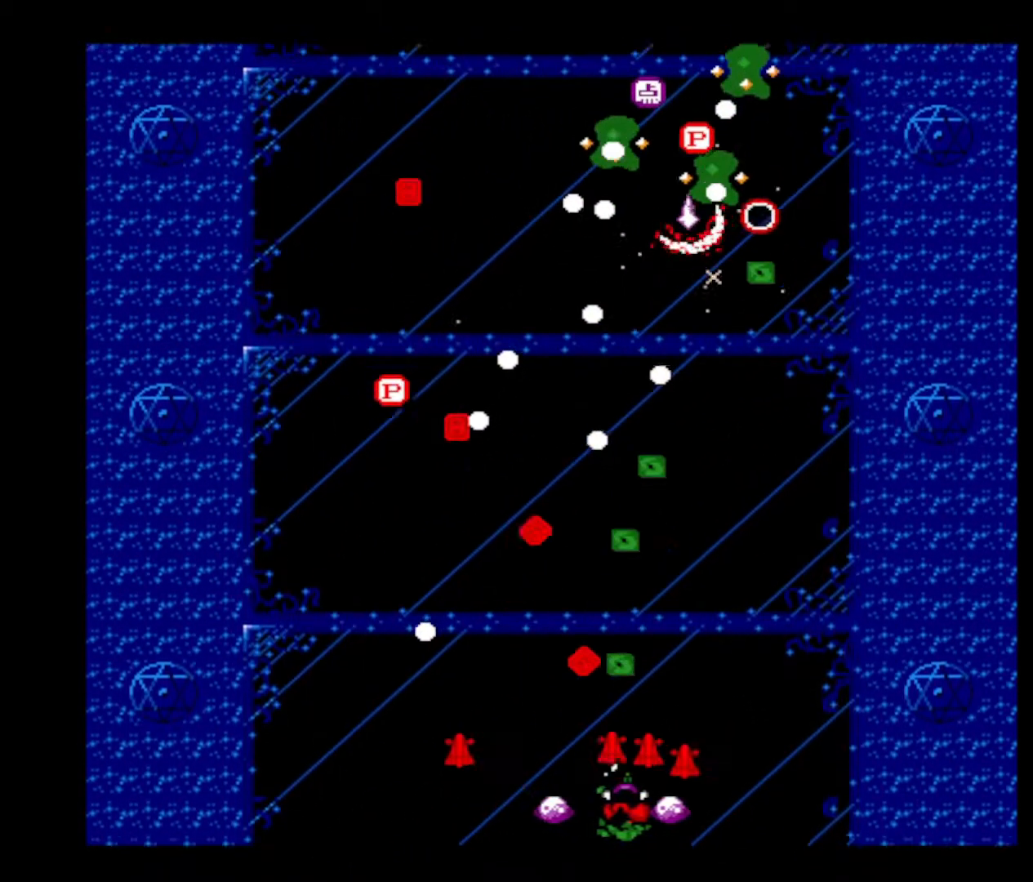
{"keys": ["z"], "events": [[17, "z", "down"], [150, "right", "up"], [217, "left", "down"], [217, "z", "up"], [250, "z", "down"], [350, "left", "up"], [400, "z", "up"], [484, "z", "down"]]}
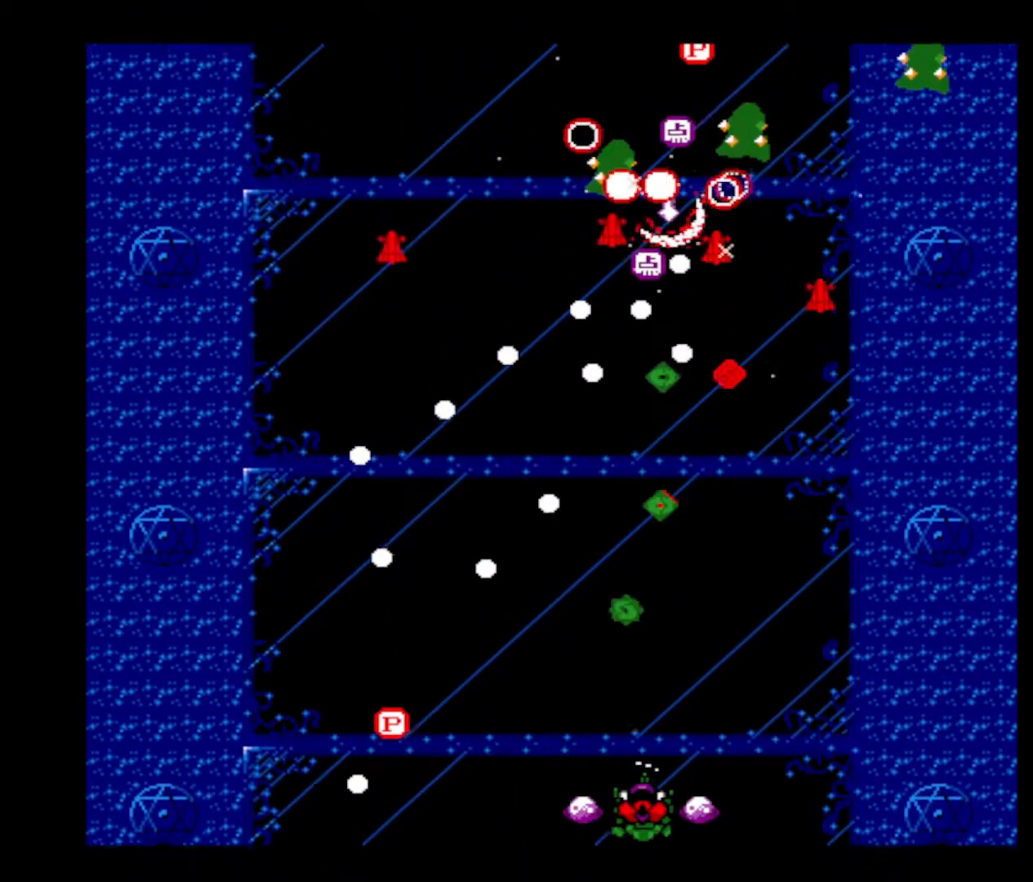
{"keys": ["z"], "events": [[134, "z", "up"], [217, "z", "down"], [367, "z", "up"], [468, "z", "down"]]}
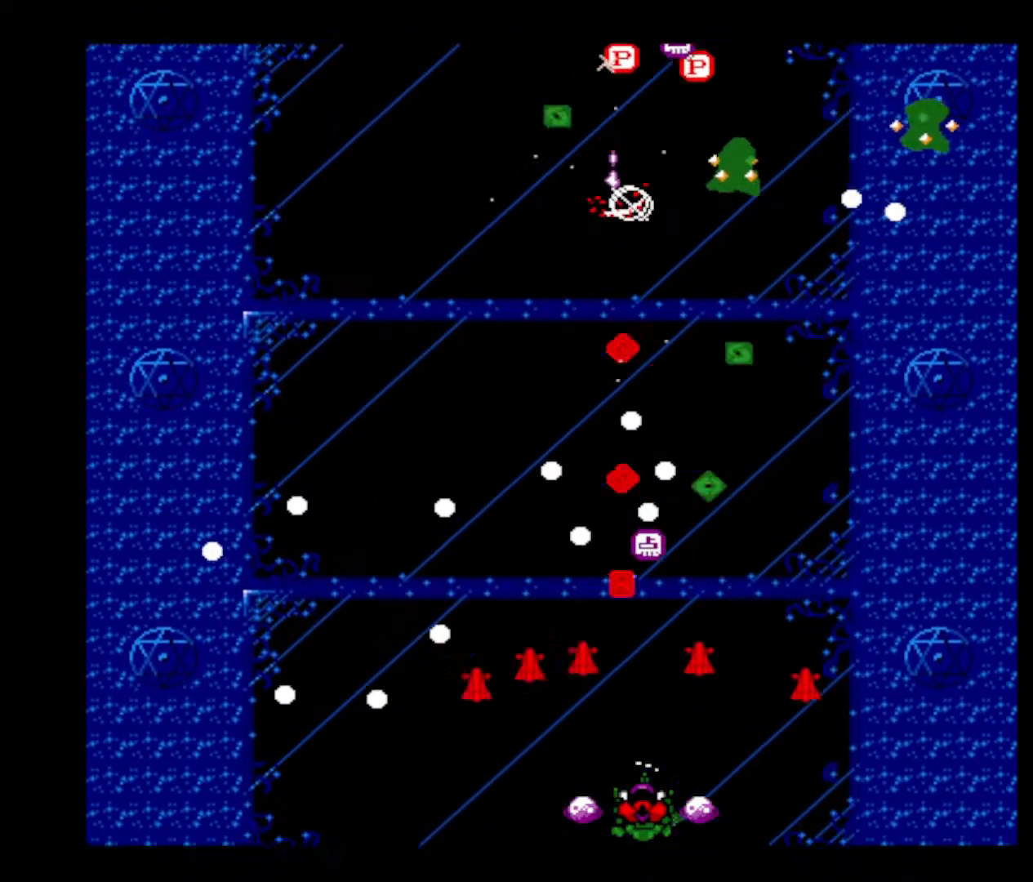
{"keys": ["right", "up", "z"], "events": [[100, "z", "up"], [183, "z", "down"], [334, "right", "down"], [334, "z", "up"], [434, "z", "down"], [467, "up", "down"]]}
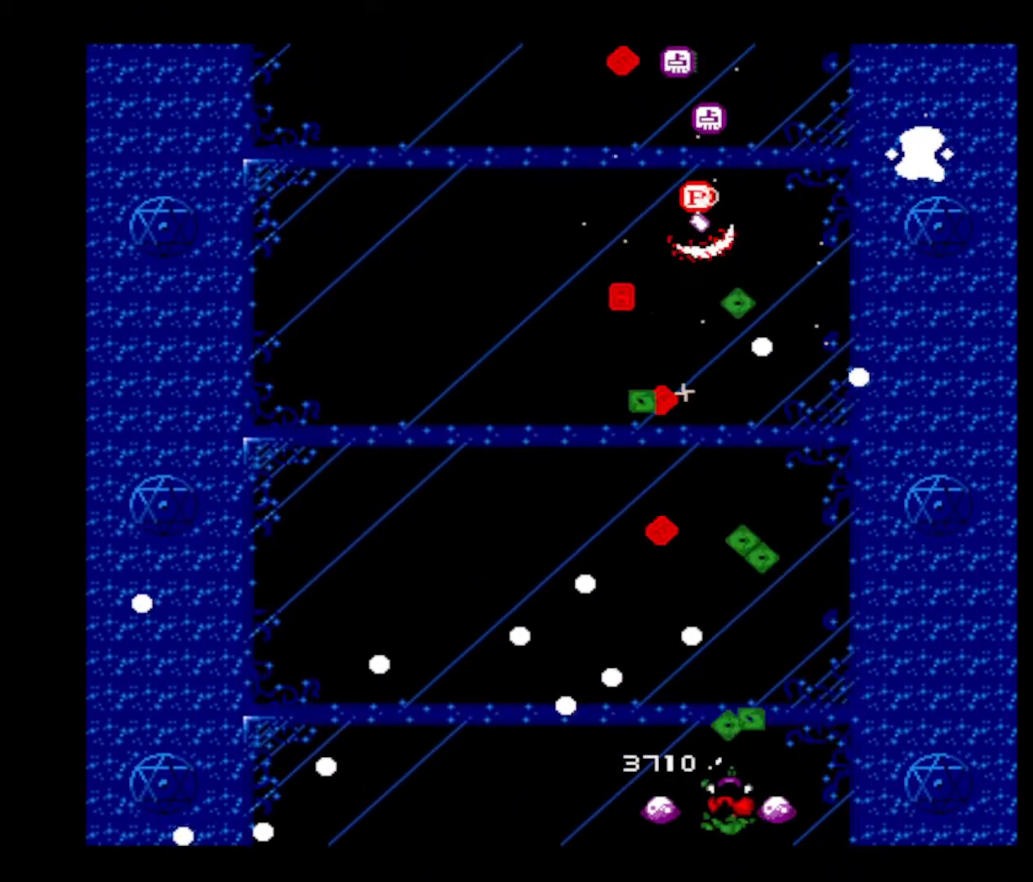
{"keys": ["down", "left", "z"], "events": [[67, "right", "up"], [117, "z", "up"], [201, "z", "down"], [351, "left", "down"], [351, "z", "up"], [384, "up", "up"], [384, "z", "down"], [484, "down", "down"]]}
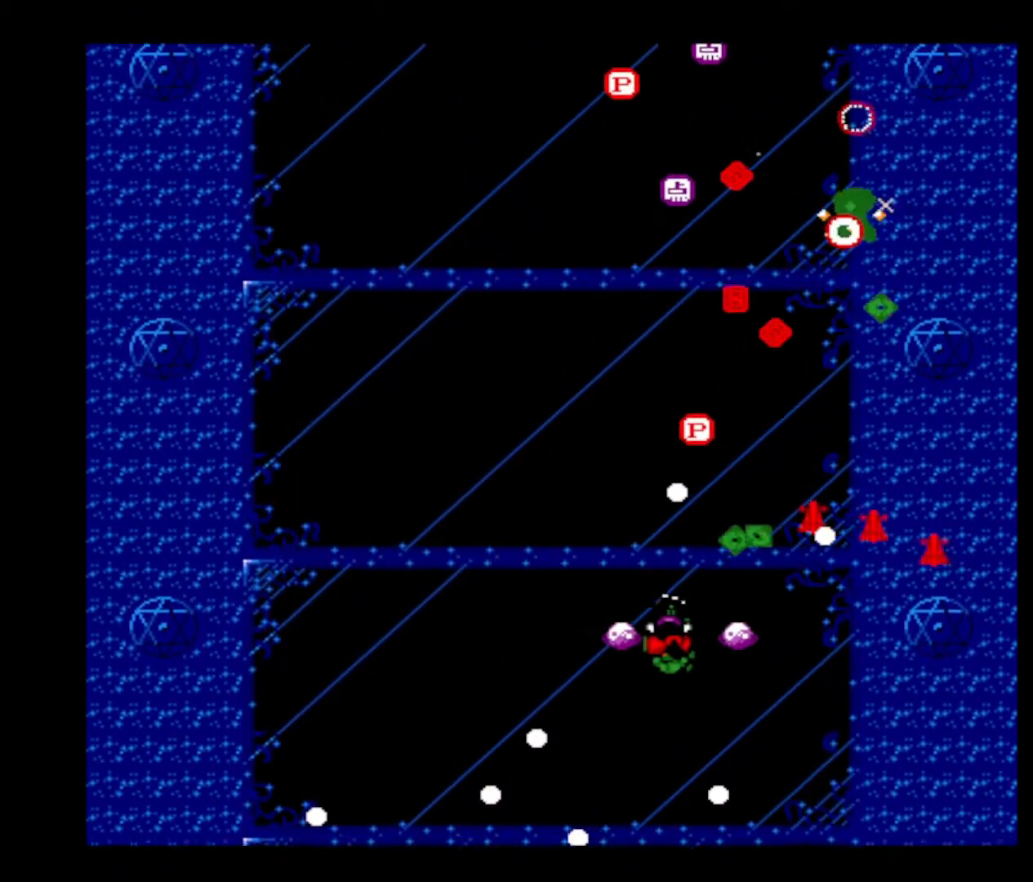
{"keys": ["z"], "events": [[33, "z", "up"], [83, "left", "up"], [133, "down", "up"], [133, "z", "down"], [217, "down", "down"], [217, "right", "down"], [317, "z", "up"], [367, "down", "up"], [367, "right", "up"], [400, "z", "down"]]}
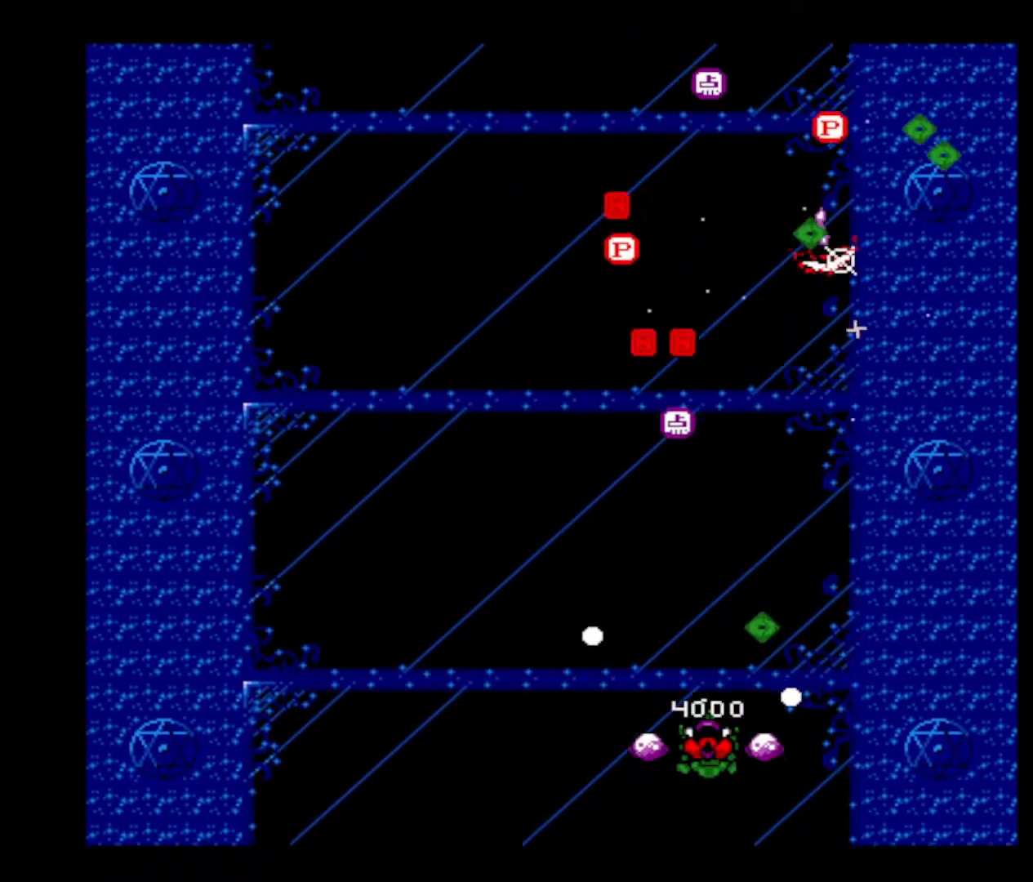
{"keys": [], "events": [[50, "z", "up"], [101, "up", "down"], [101, "z", "down"], [234, "z", "up"], [284, "left", "down"], [284, "up", "up"], [334, "z", "down"], [434, "left", "up"], [484, "z", "up"]]}
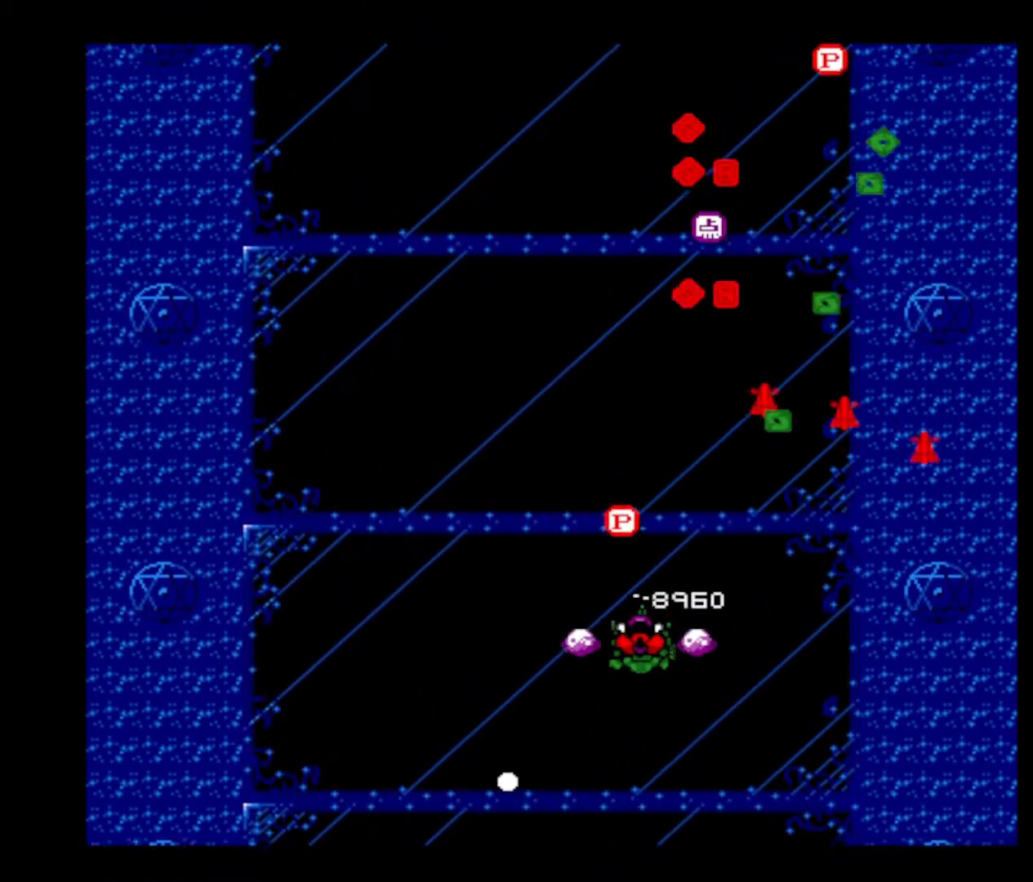
{"keys": [], "events": [[17, "z", "down"], [200, "z", "up"], [300, "z", "down"], [350, "right", "down"], [434, "right", "up"], [434, "z", "up"]]}
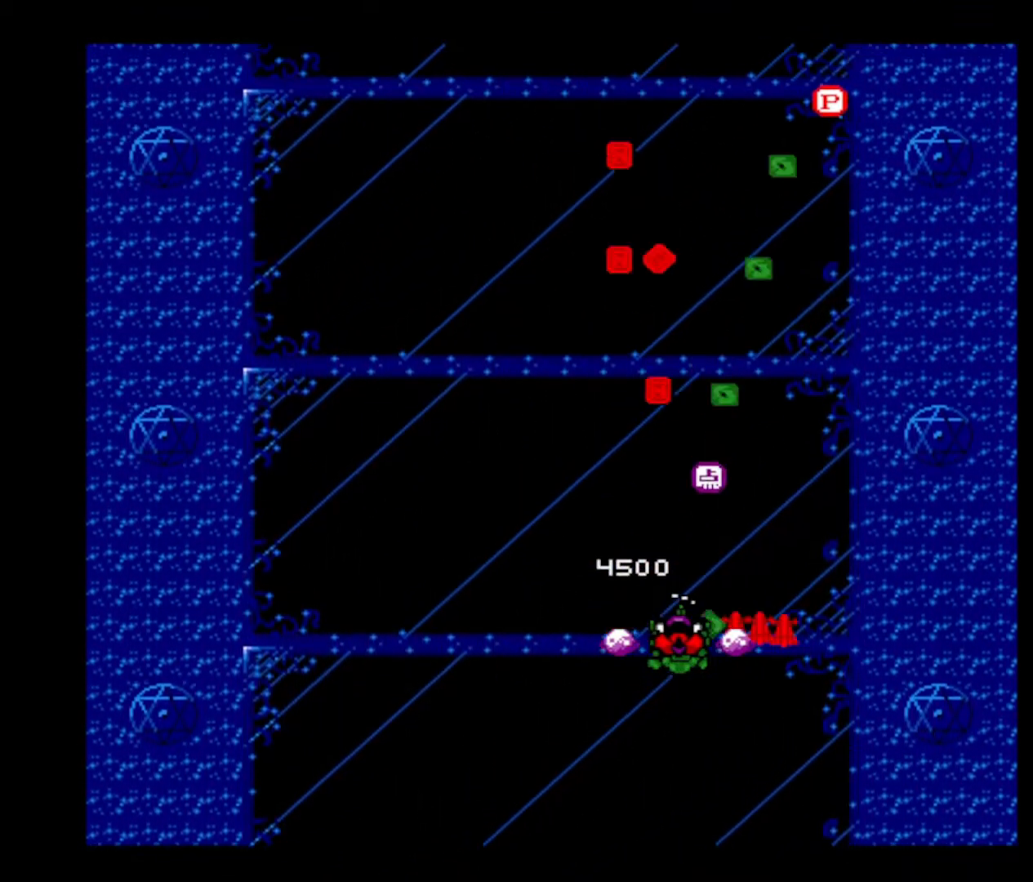
{"keys": ["right", "up", "z"], "events": [[34, "z", "down"], [217, "z", "up"], [267, "right", "down"], [267, "z", "down"], [434, "up", "down"], [434, "z", "up"], [484, "z", "down"]]}
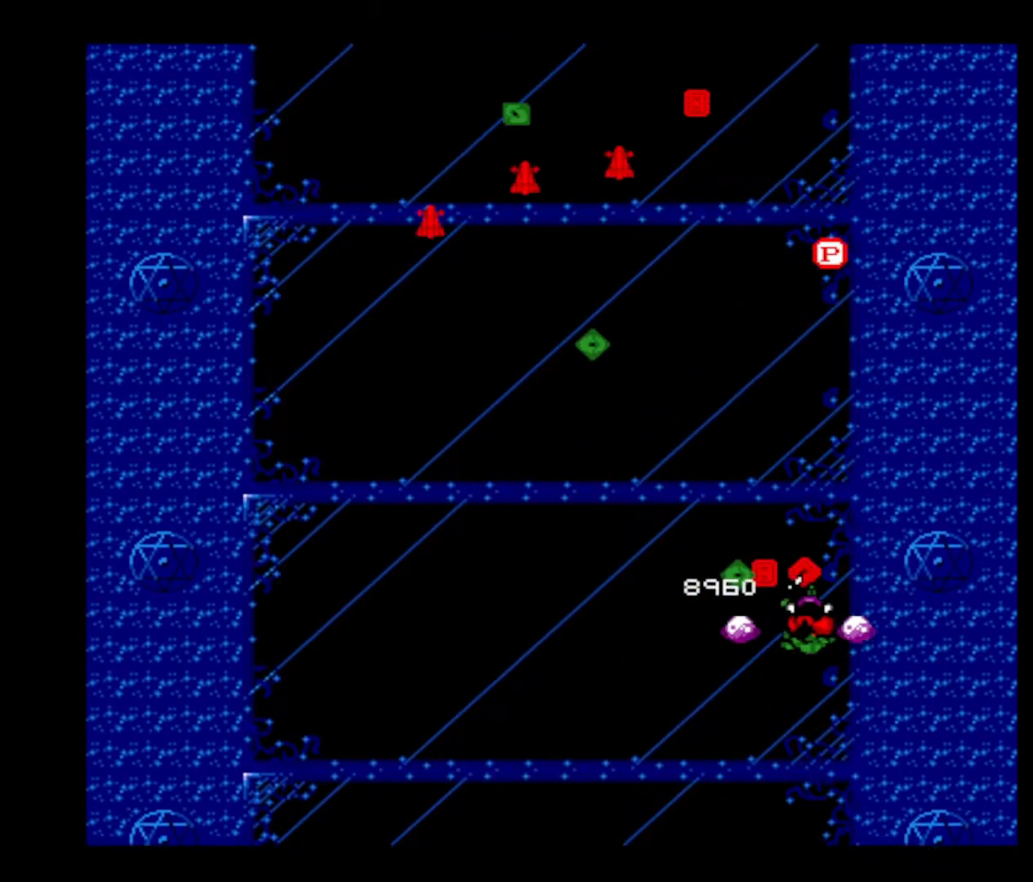
{"keys": ["down", "left", "z"], "events": [[100, "right", "up"], [150, "z", "up"], [234, "z", "down"], [384, "left", "down"], [384, "up", "up"], [384, "z", "up"], [434, "z", "down"], [467, "down", "down"]]}
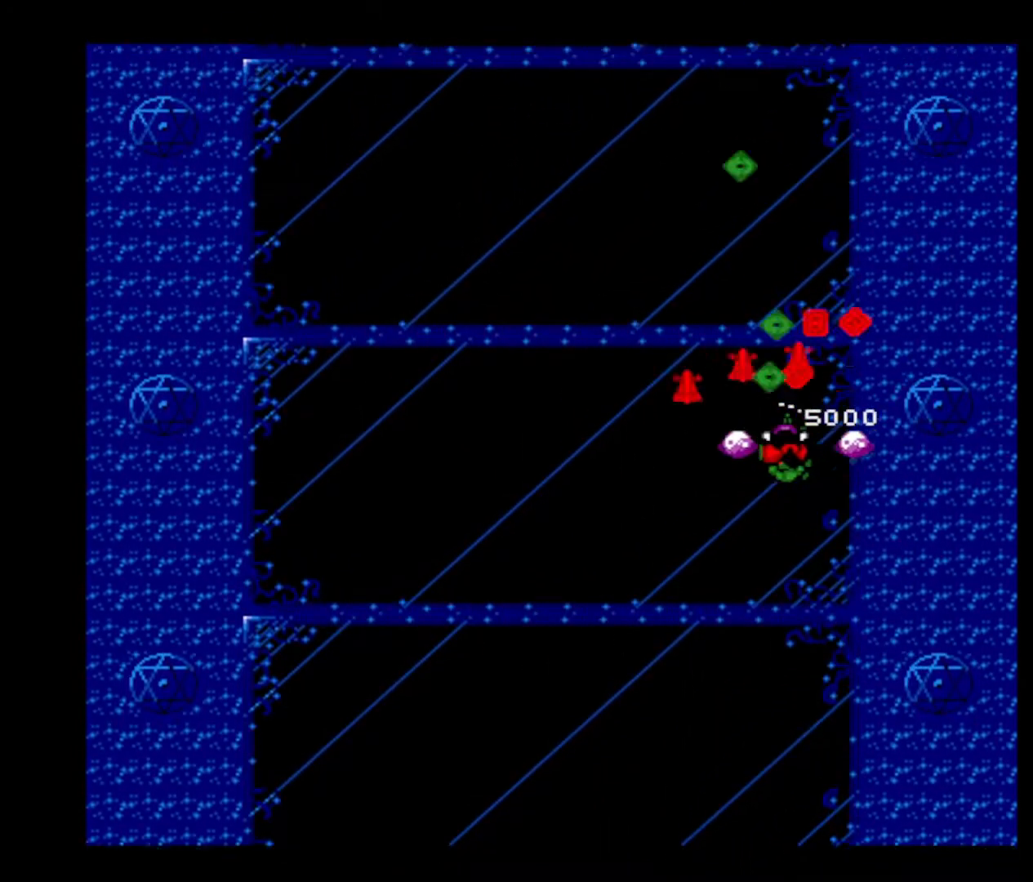
{"keys": ["down", "z"], "events": [[117, "z", "up"], [150, "z", "down"], [300, "z", "up"], [400, "z", "down"], [433, "left", "up"]]}
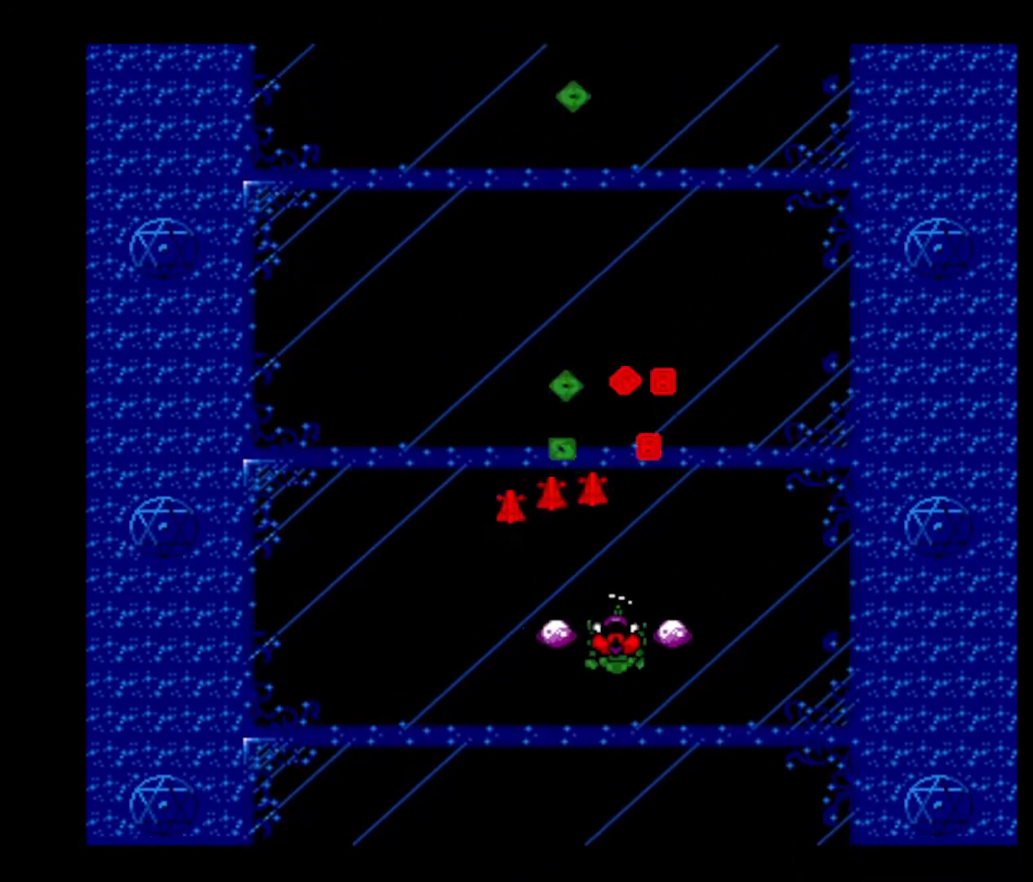
{"keys": [], "events": [[34, "z", "up"], [84, "right", "down"], [84, "z", "down"], [217, "right", "up"], [267, "z", "up"], [317, "left", "down"], [317, "z", "down"], [451, "left", "up"], [451, "z", "up"], [501, "down", "up"]]}
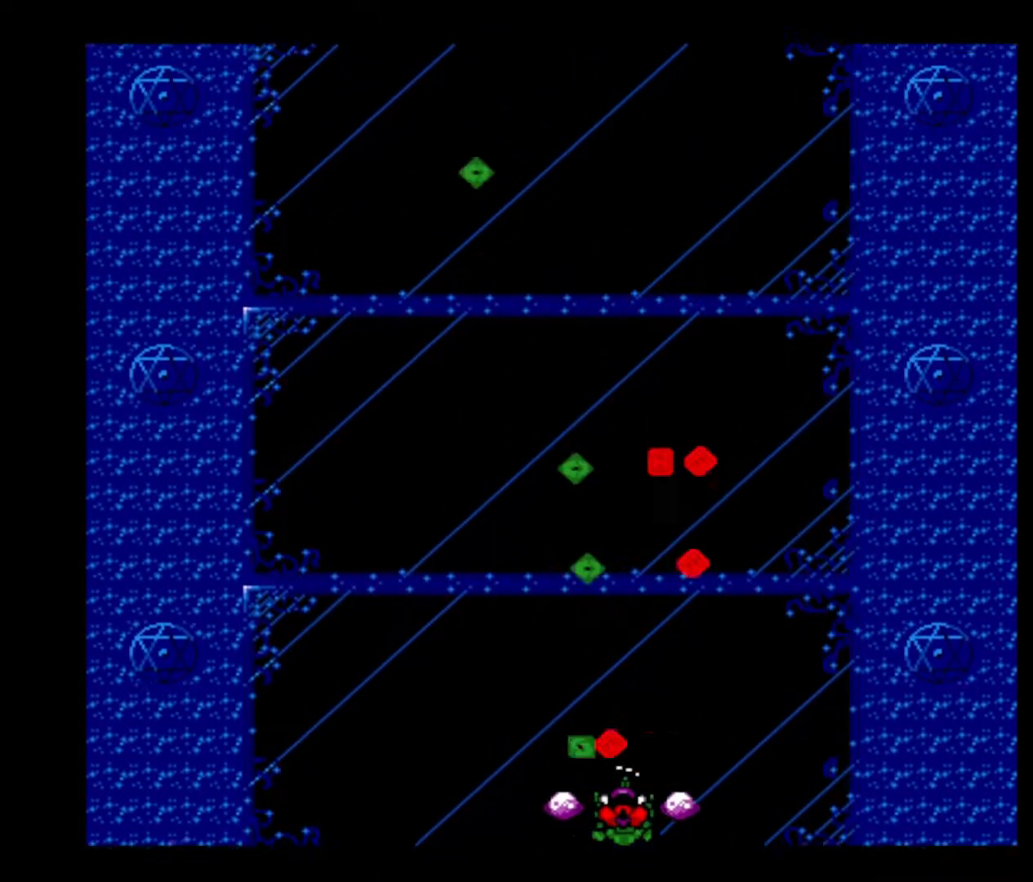
{"keys": ["left", "z"], "events": [[50, "z", "down"], [183, "z", "up"], [233, "z", "down"], [417, "z", "up"], [467, "left", "down"], [467, "z", "down"]]}
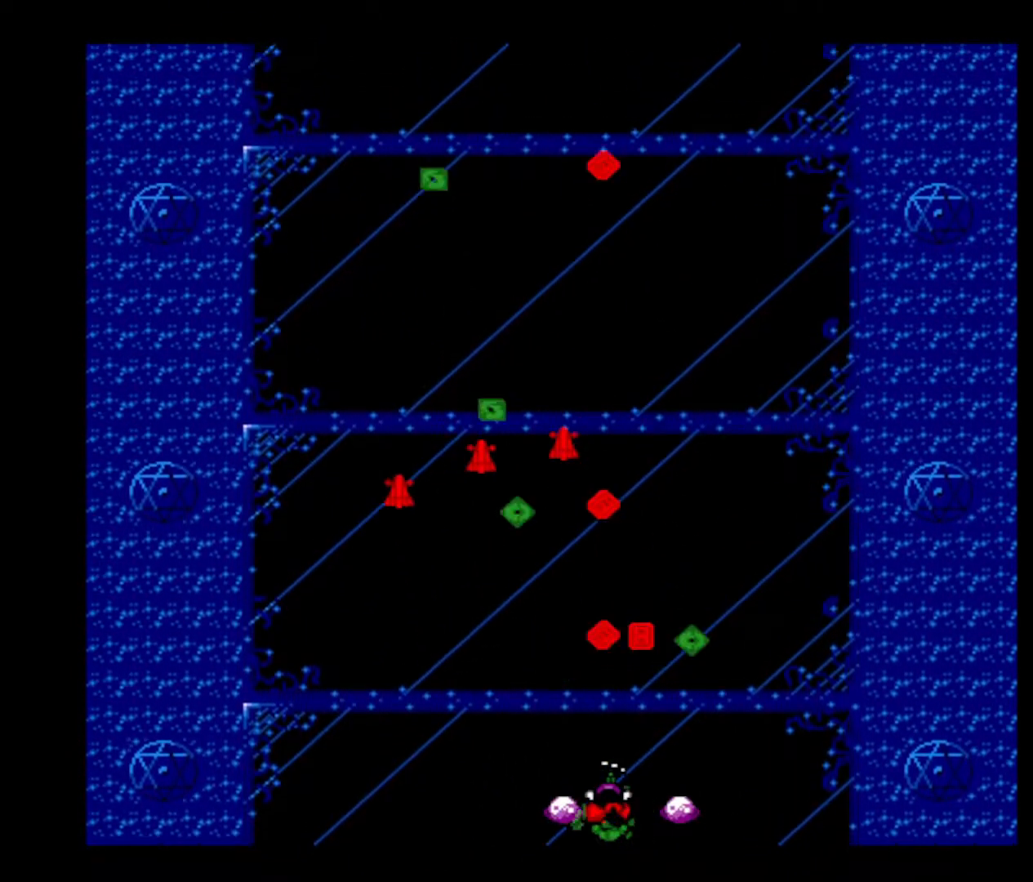
{"keys": ["up", "z"], "events": [[67, "left", "up"], [117, "z", "up"], [200, "z", "down"], [351, "z", "up"], [401, "z", "down"], [484, "up", "down"]]}
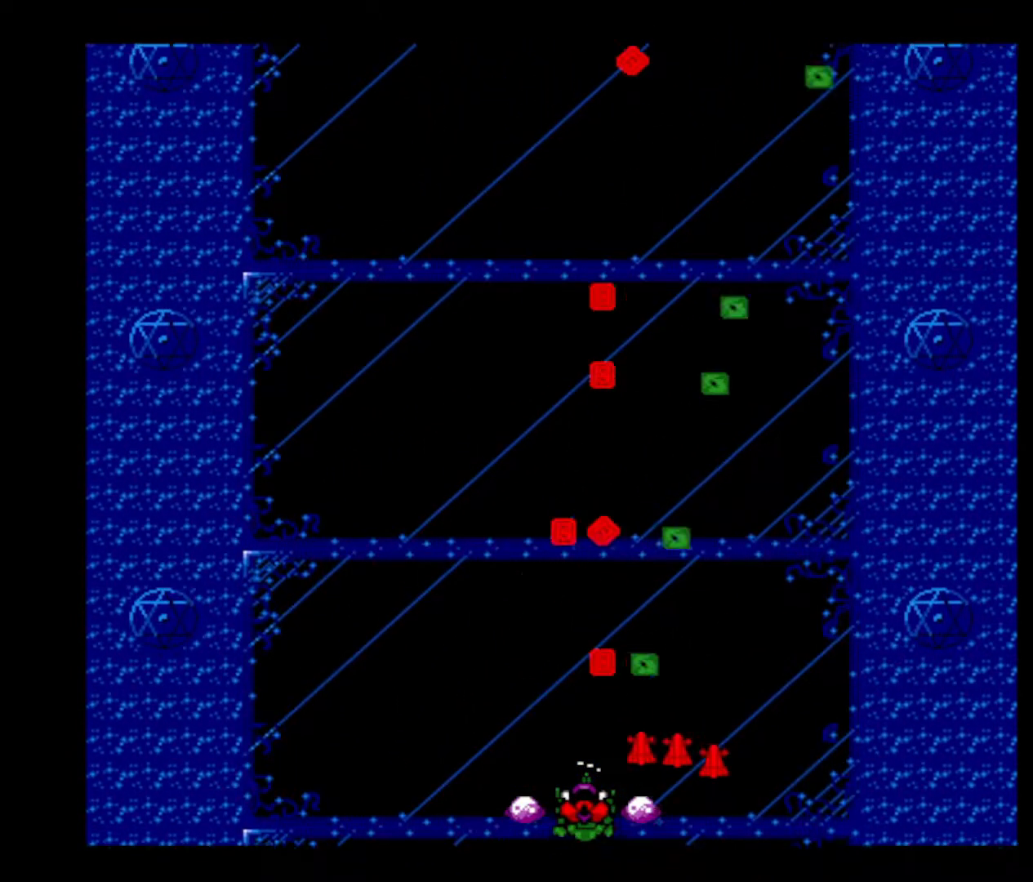
{"keys": ["right", "up", "z"], "events": [[33, "z", "up"], [83, "z", "down"], [167, "z", "up"], [267, "z", "down"], [367, "right", "down"], [400, "z", "up"], [450, "z", "down"]]}
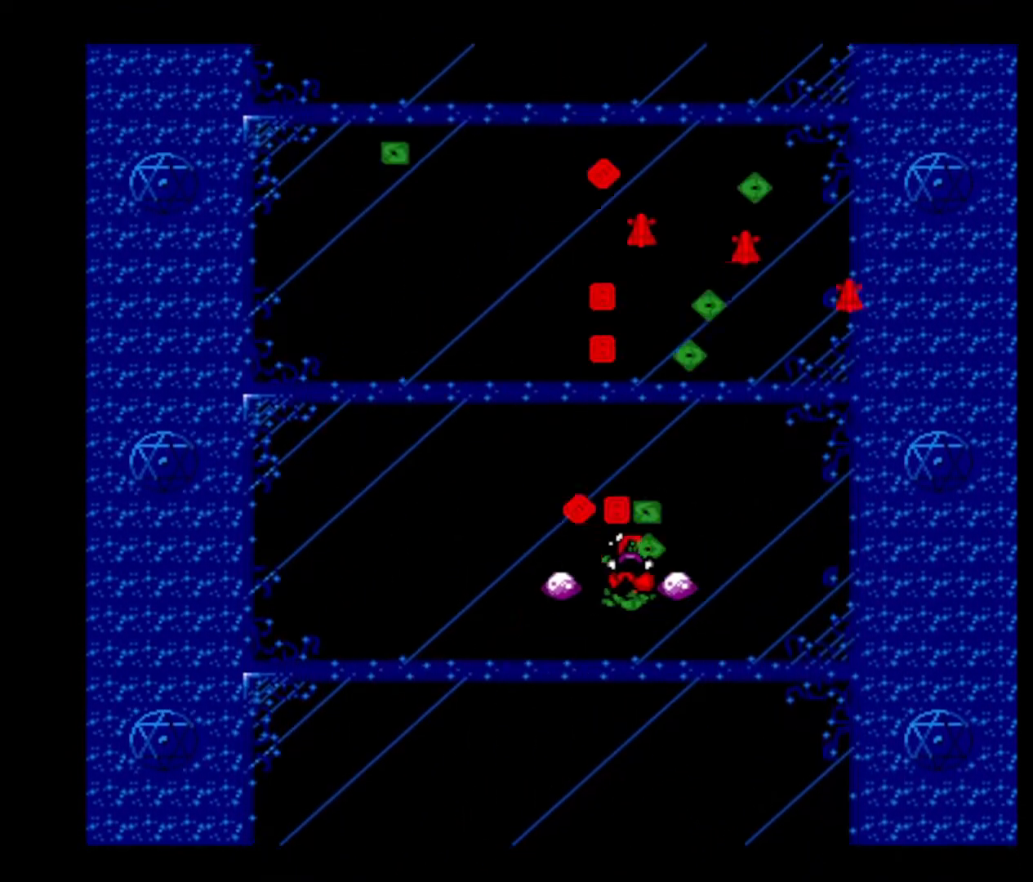
{"keys": ["right", "z"], "events": [[100, "z", "up"], [150, "z", "down"], [234, "up", "up"], [334, "z", "up"], [384, "z", "down"]]}